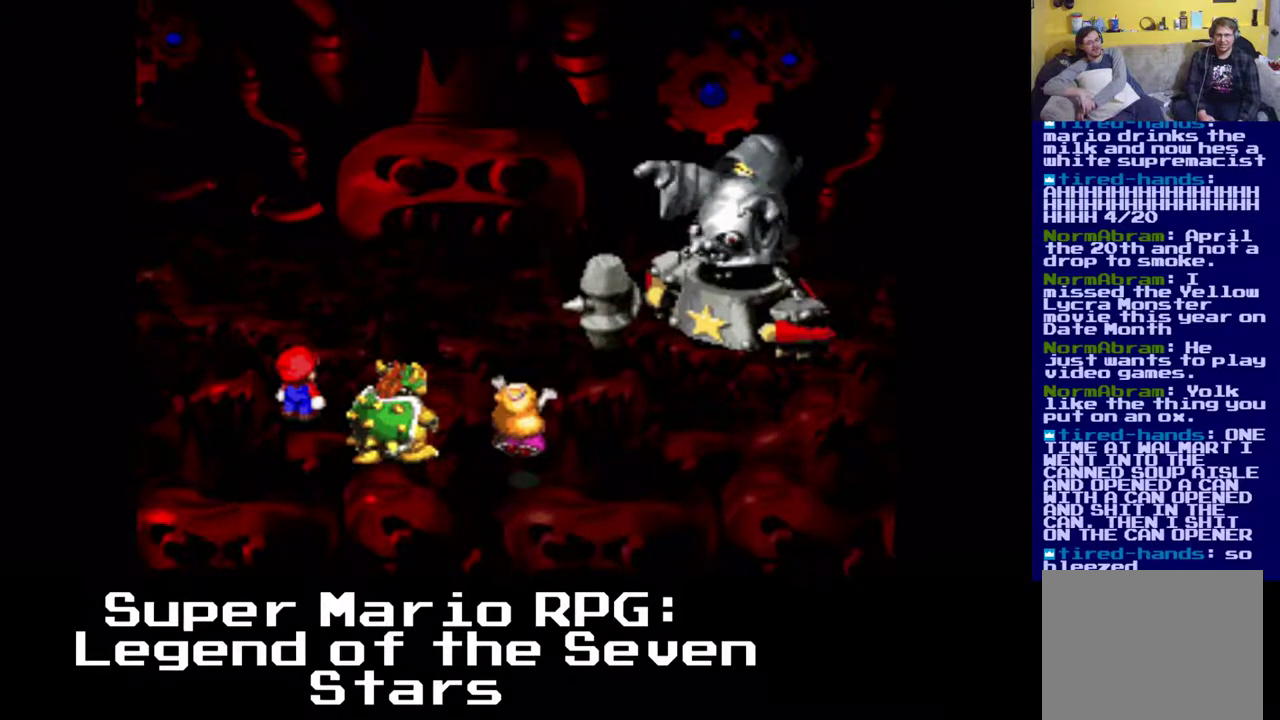
Gameplay with a controller (Xbox layout); each line is a JSON object with the inputs held at the frame after it. "events" lists button and stick changes between this image and that frame as [ms after this image, input, new state], when the widget could be followed in between. Not read: left_stick right_stick.
{"buttons": [], "events": []}
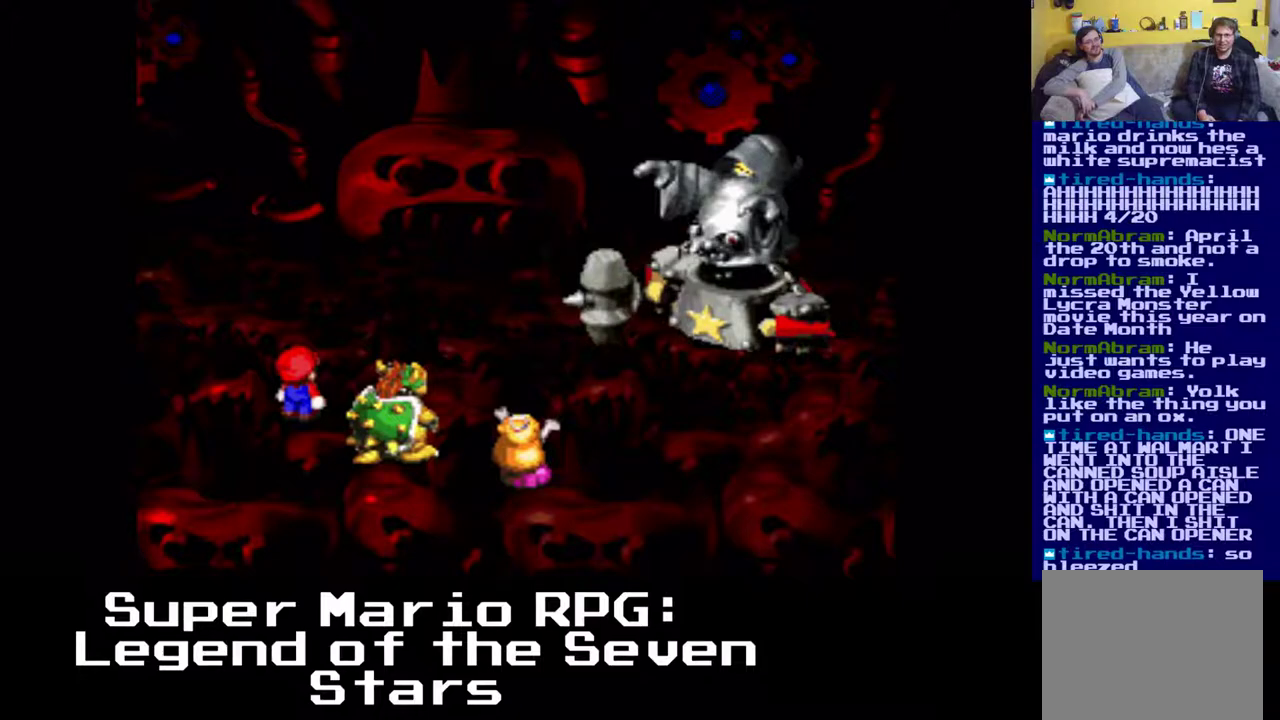
{"buttons": [], "events": []}
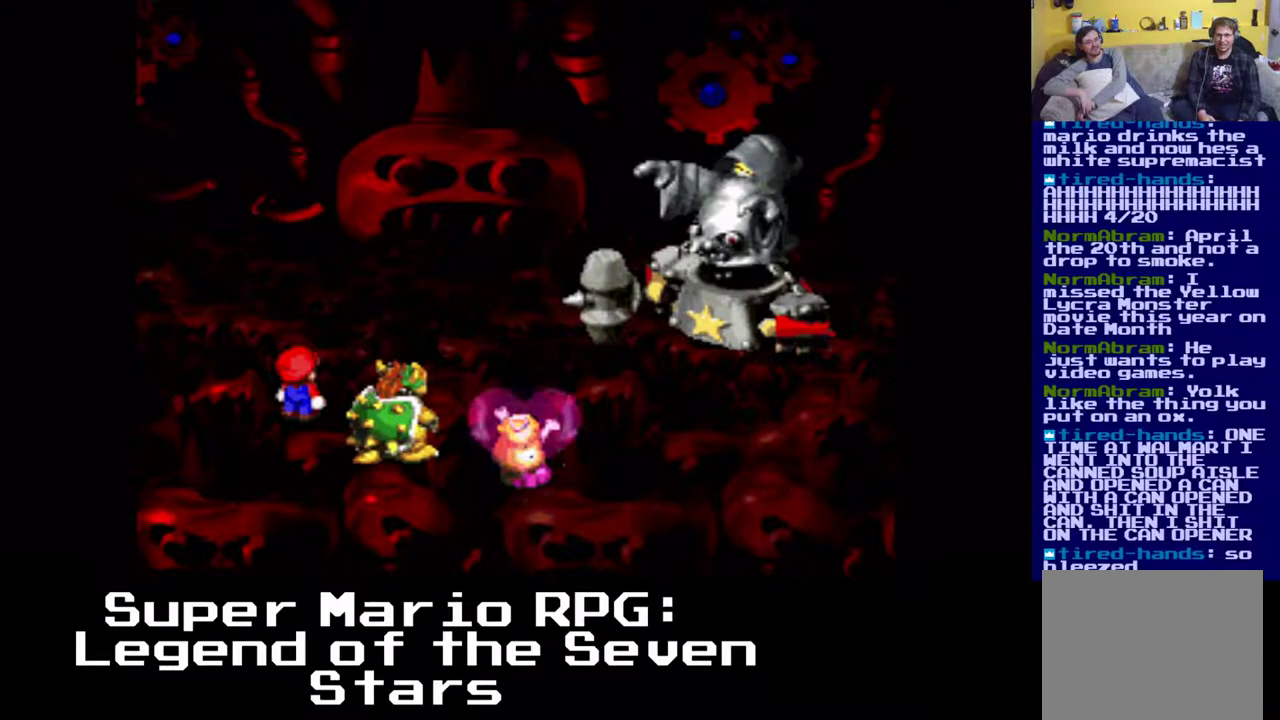
{"buttons": [], "events": []}
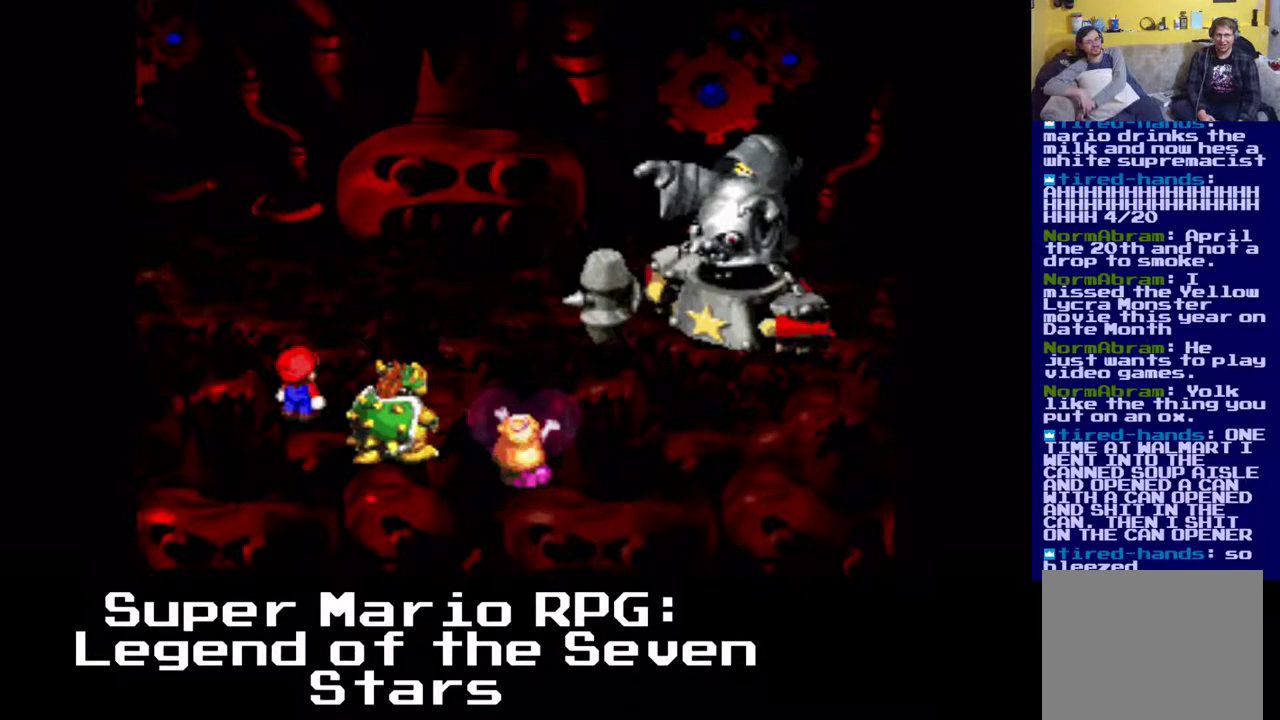
{"buttons": [], "events": []}
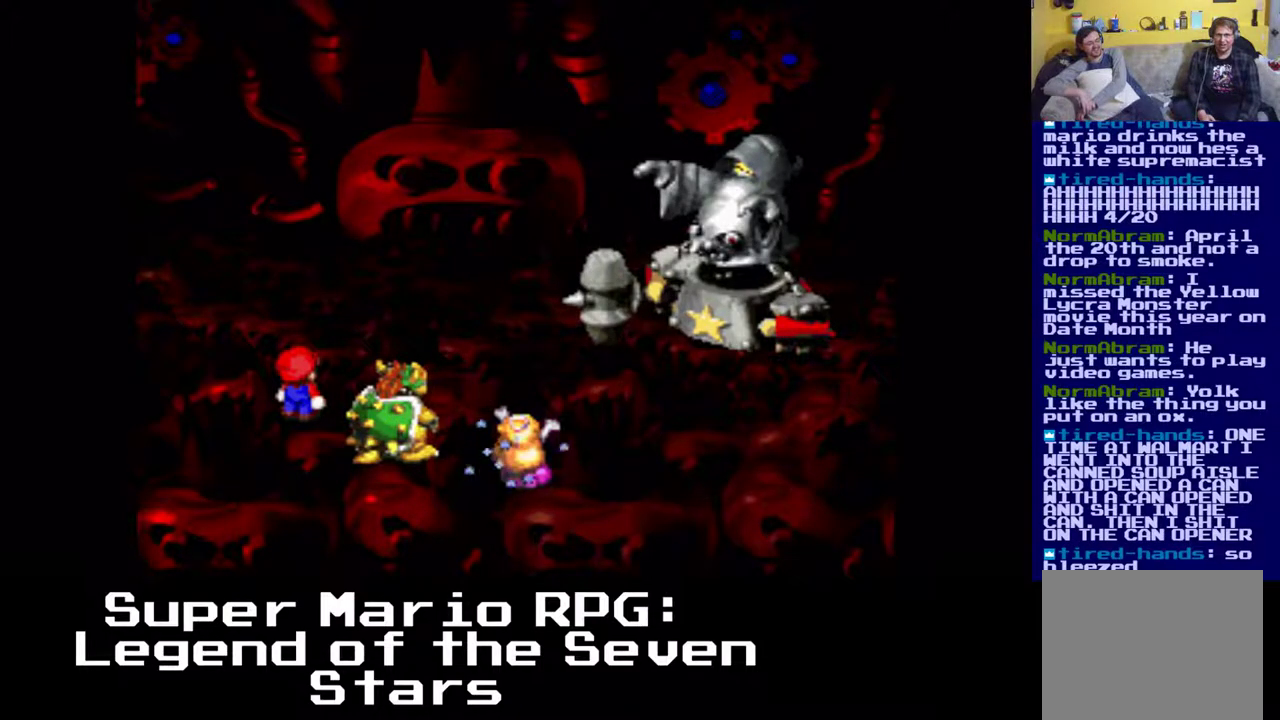
{"buttons": [], "events": []}
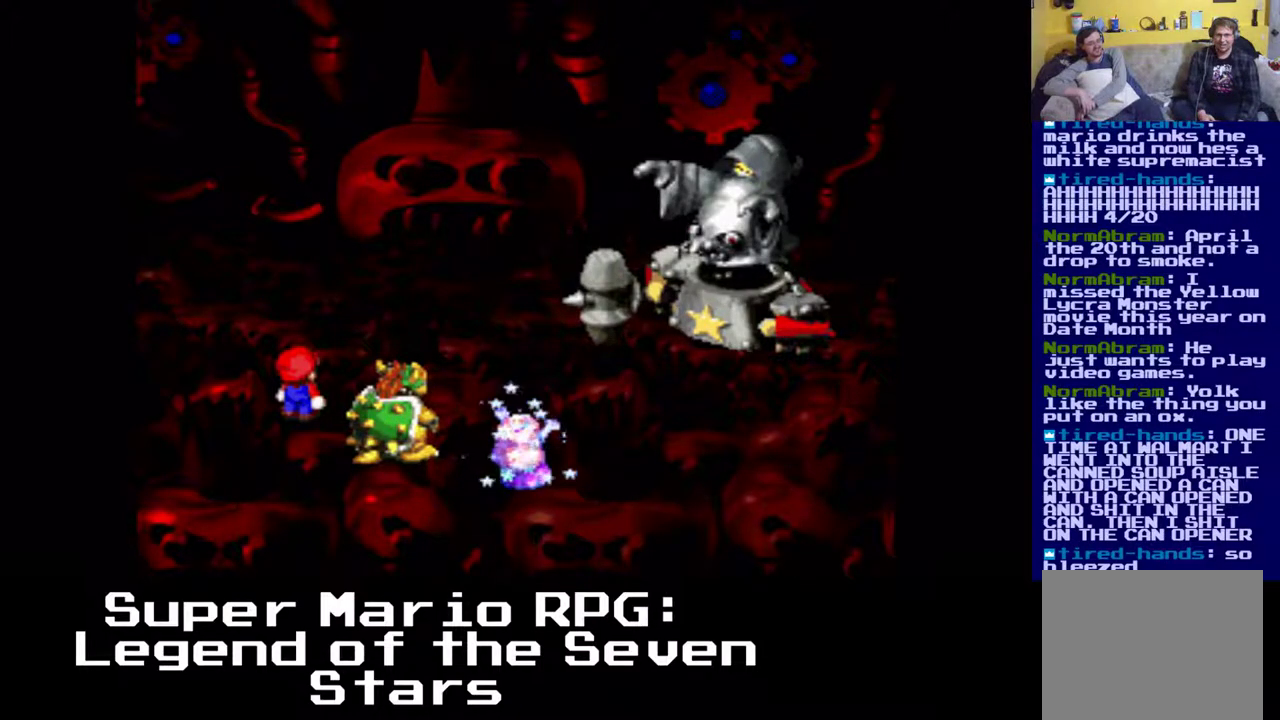
{"buttons": [], "events": [[267, "X", "down"], [483, "X", "up"]]}
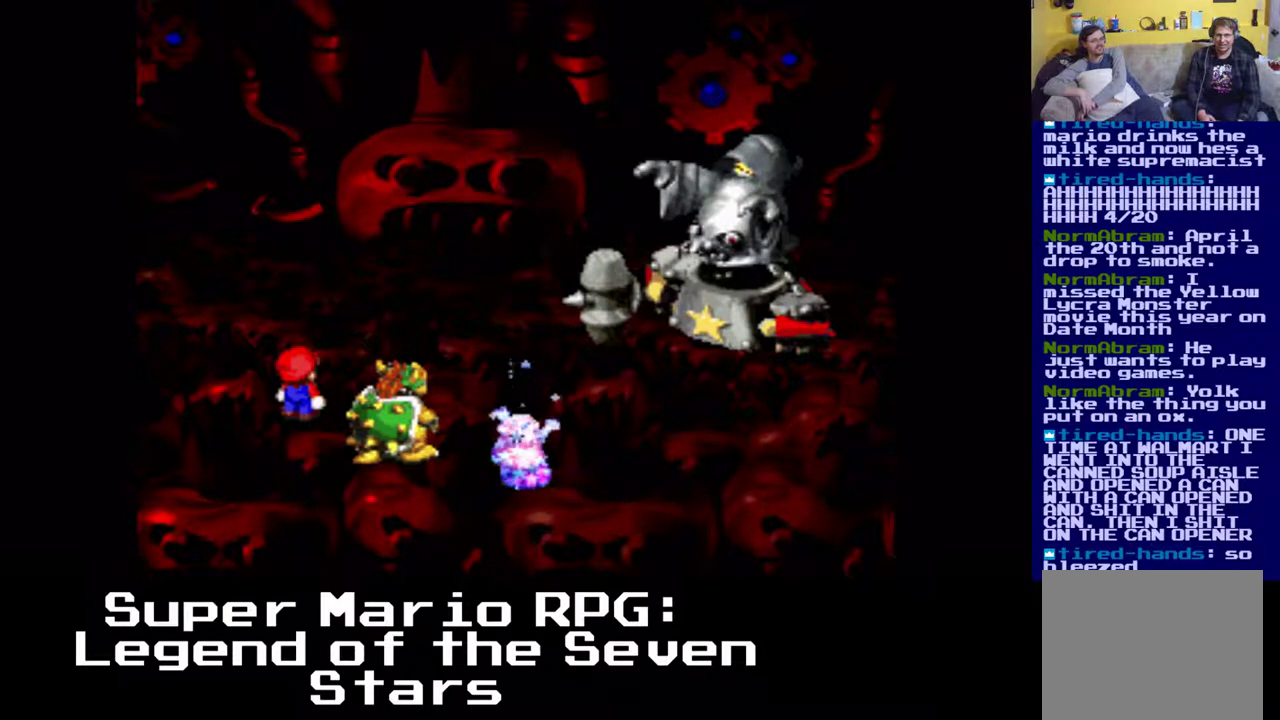
{"buttons": ["X"], "events": [[417, "X", "down"]]}
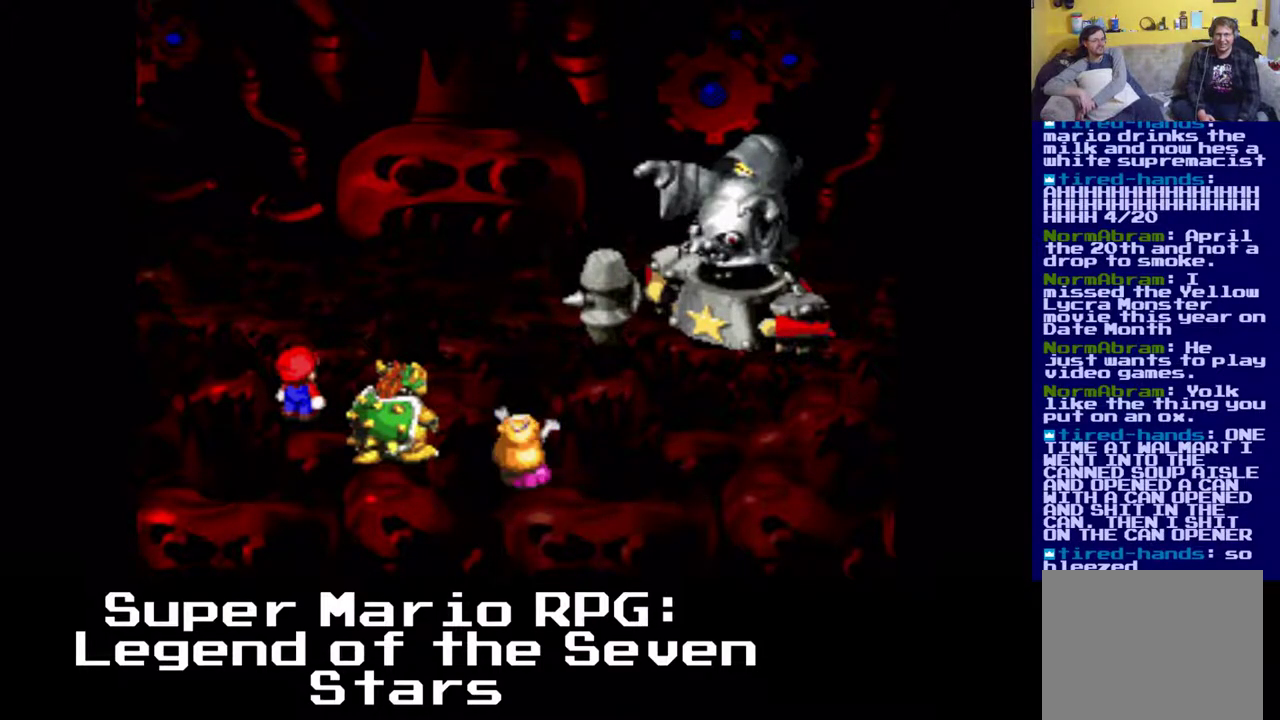
{"buttons": [], "events": [[17, "X", "up"]]}
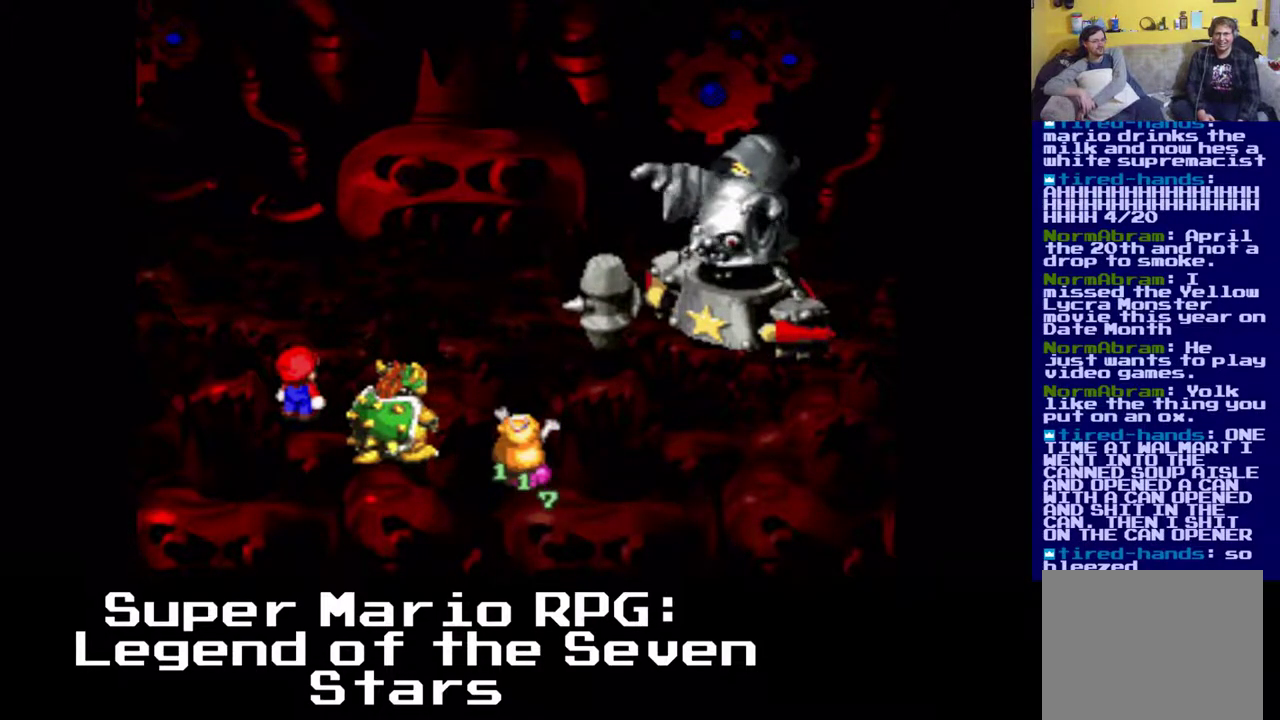
{"buttons": [], "events": []}
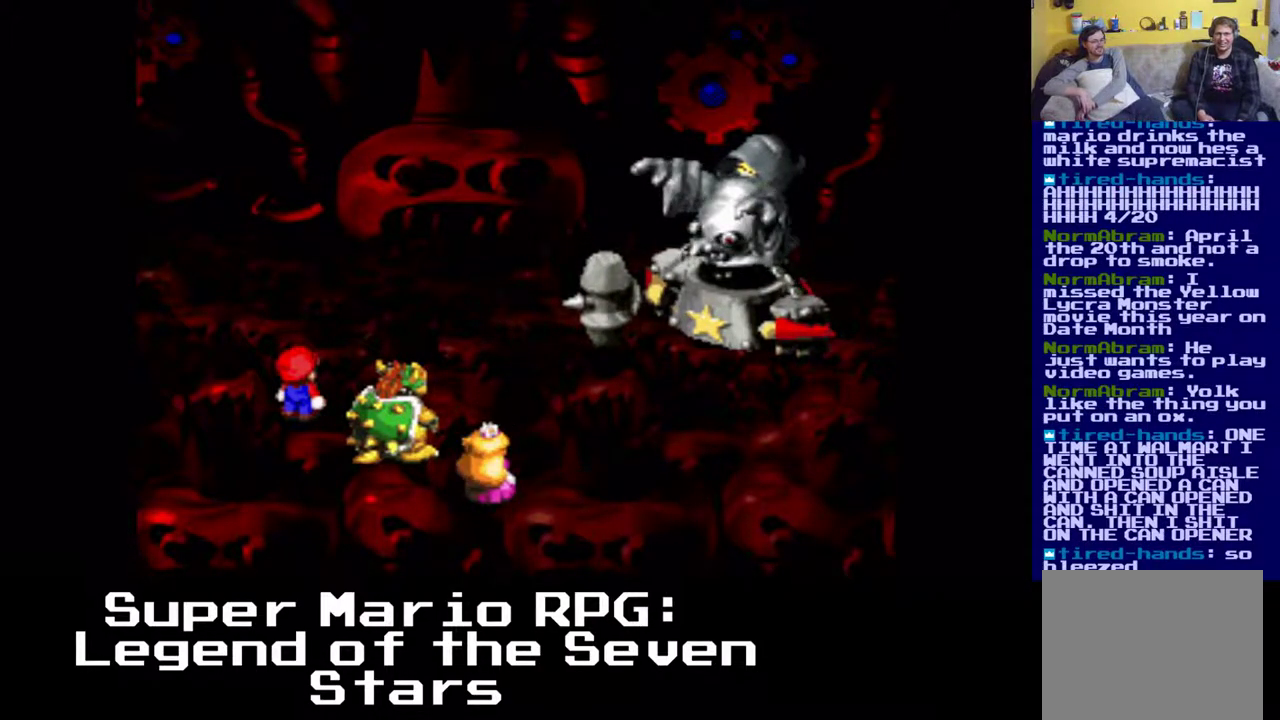
{"buttons": [], "events": []}
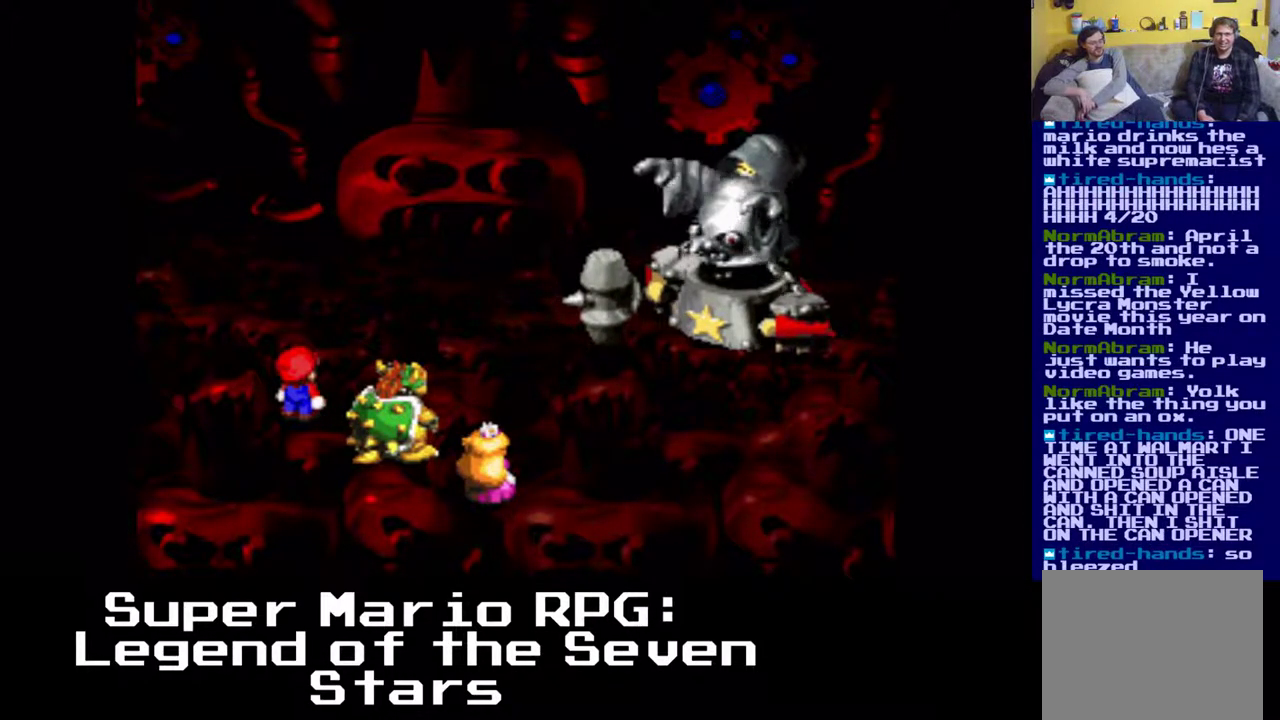
{"buttons": [], "events": []}
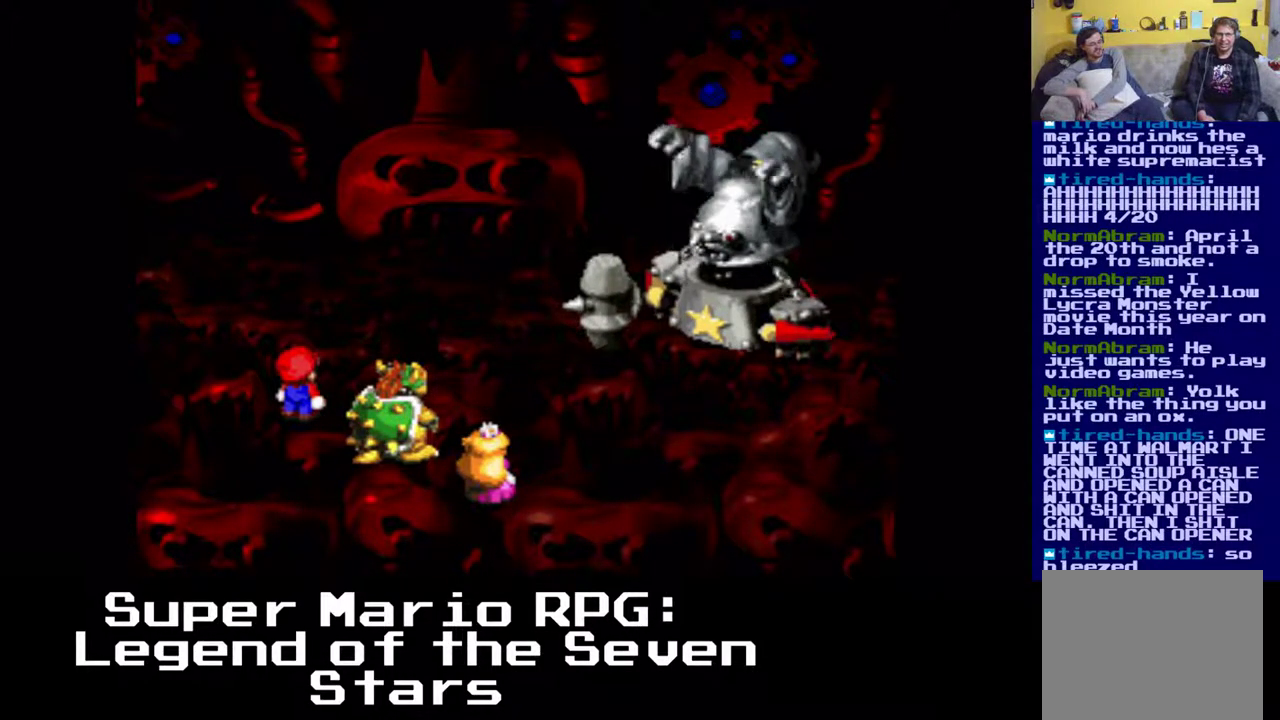
{"buttons": [], "events": []}
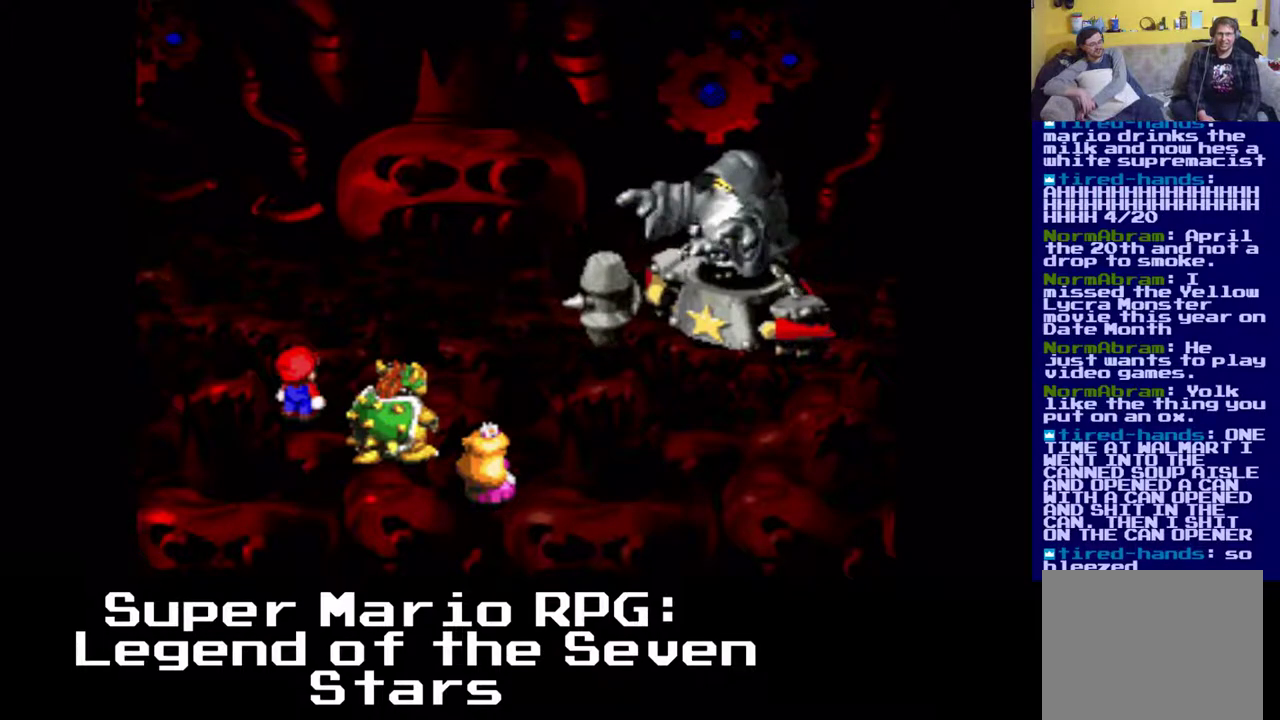
{"buttons": [], "events": []}
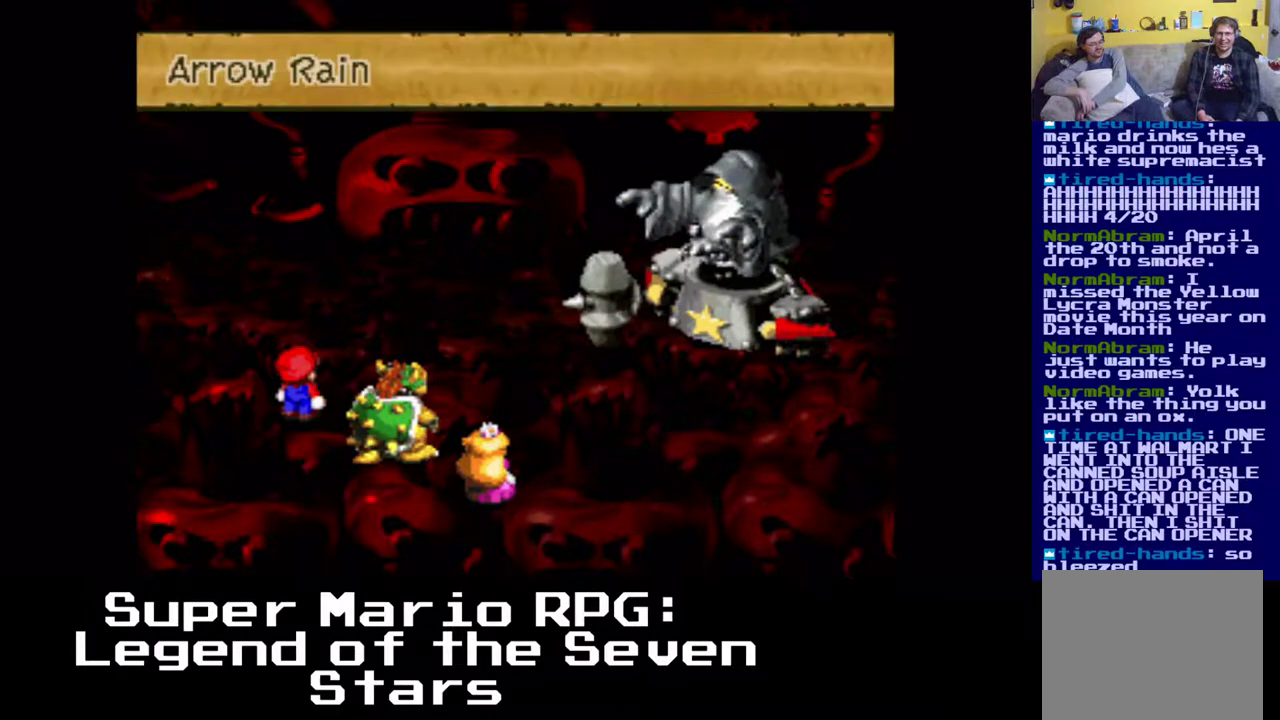
{"buttons": ["B"], "events": [[500, "B", "down"]]}
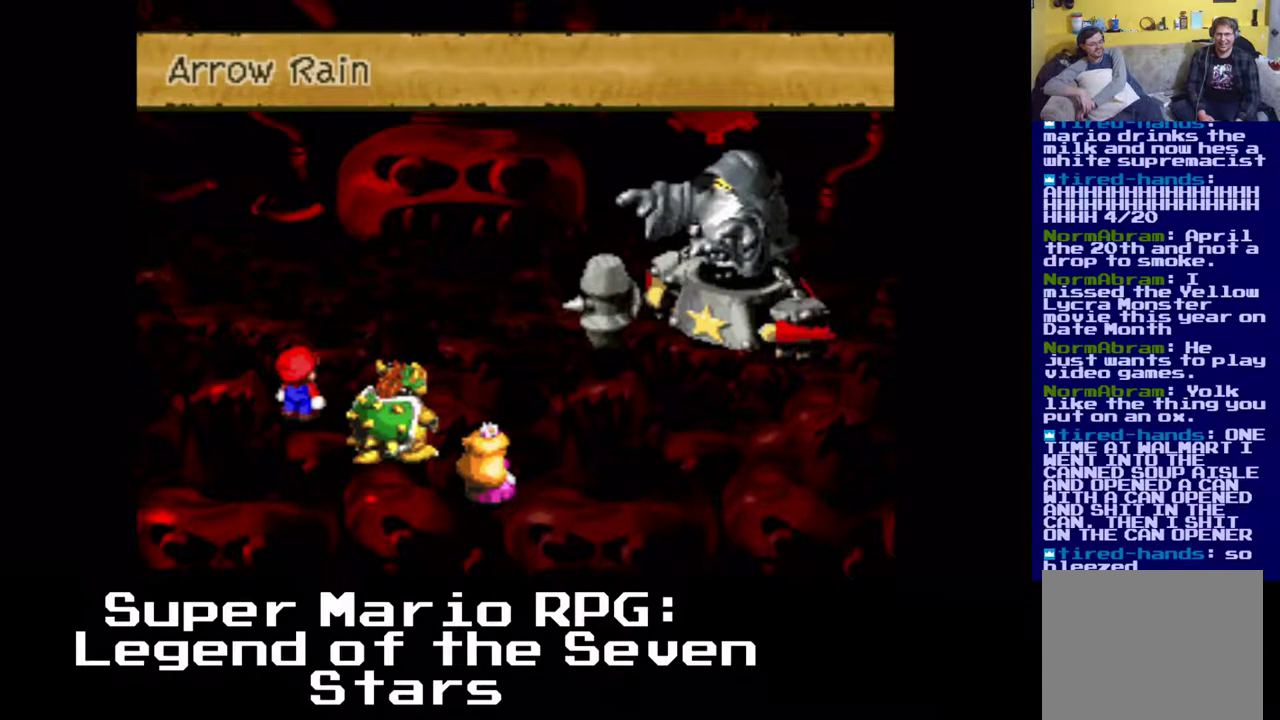
{"buttons": [], "events": [[133, "B", "up"]]}
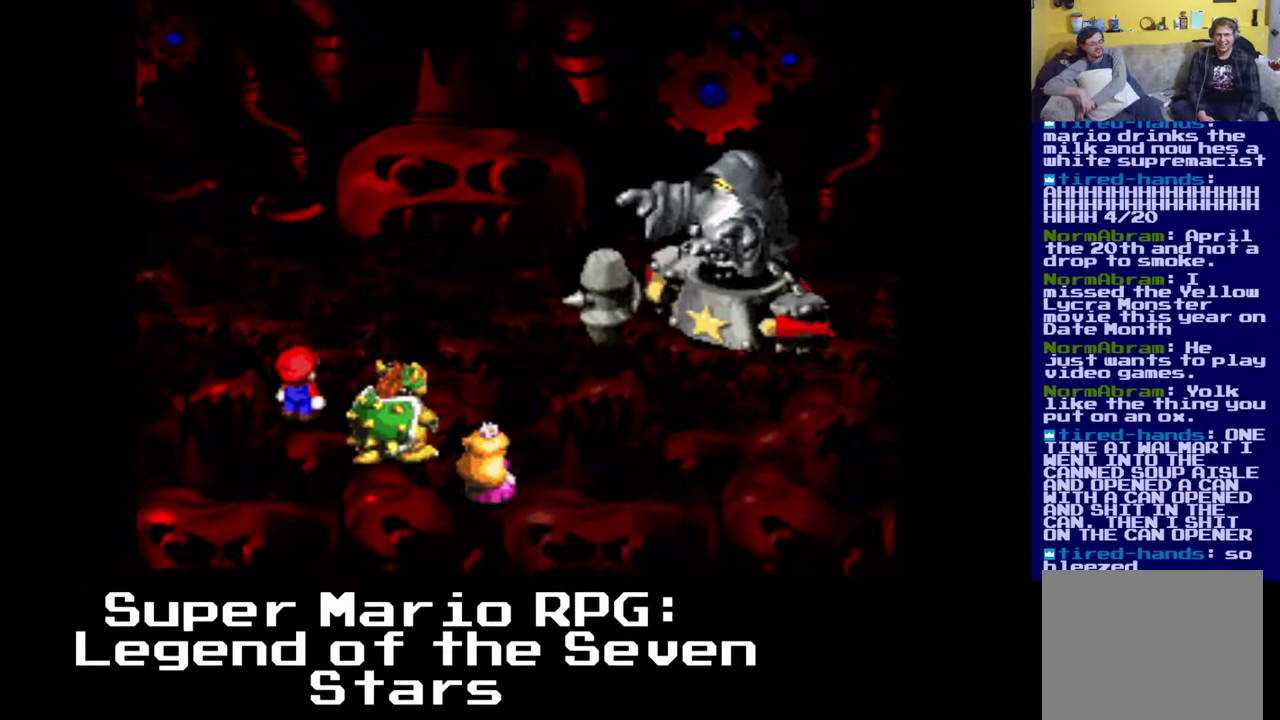
{"buttons": [], "events": []}
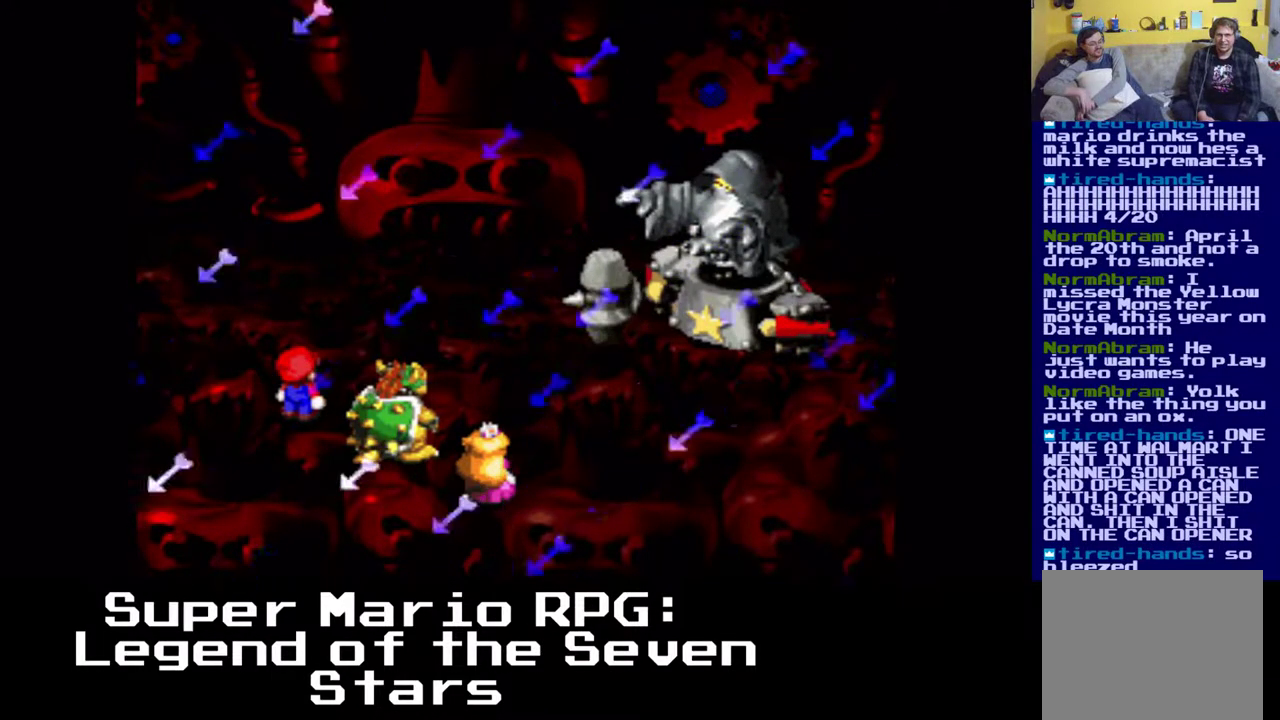
{"buttons": [], "events": []}
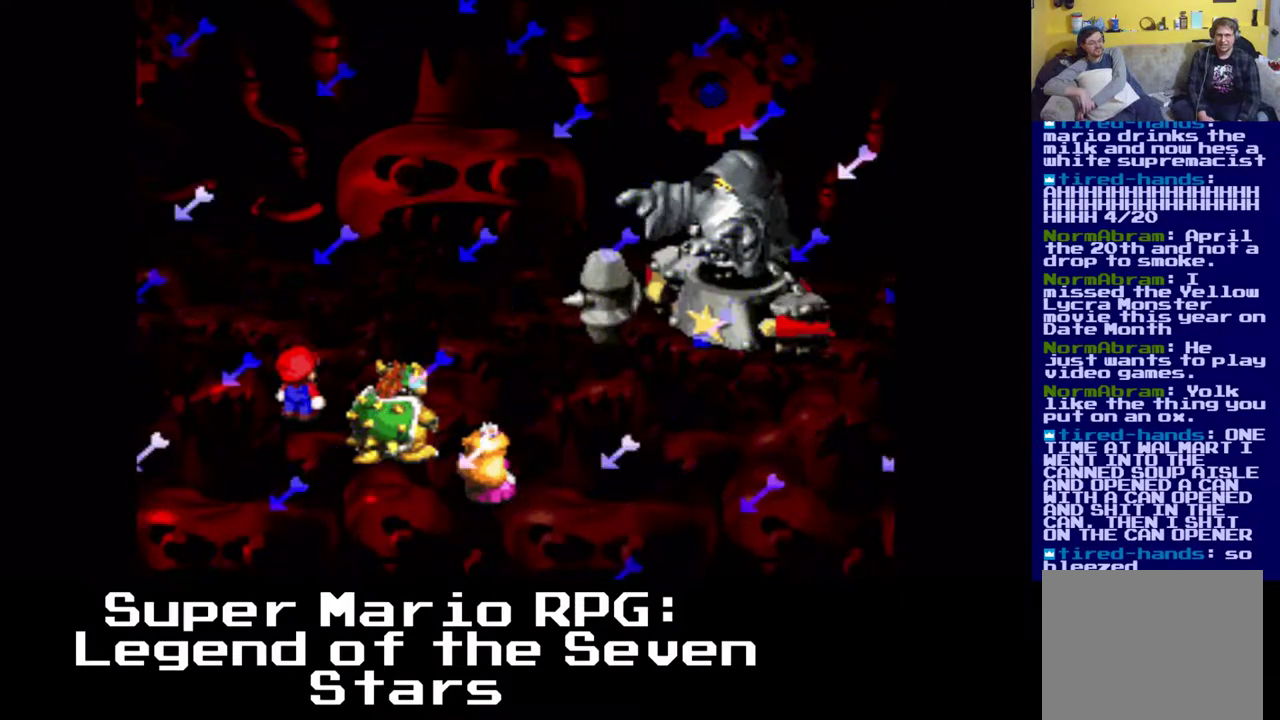
{"buttons": [], "events": []}
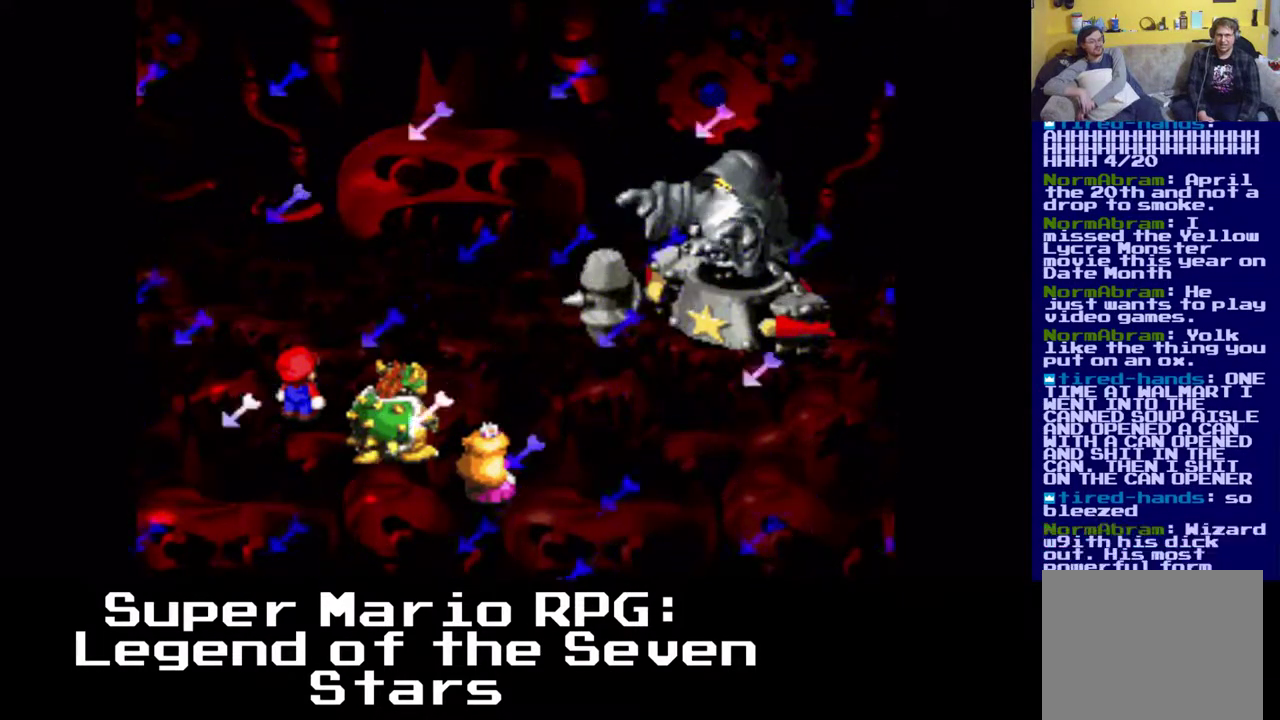
{"buttons": [], "events": []}
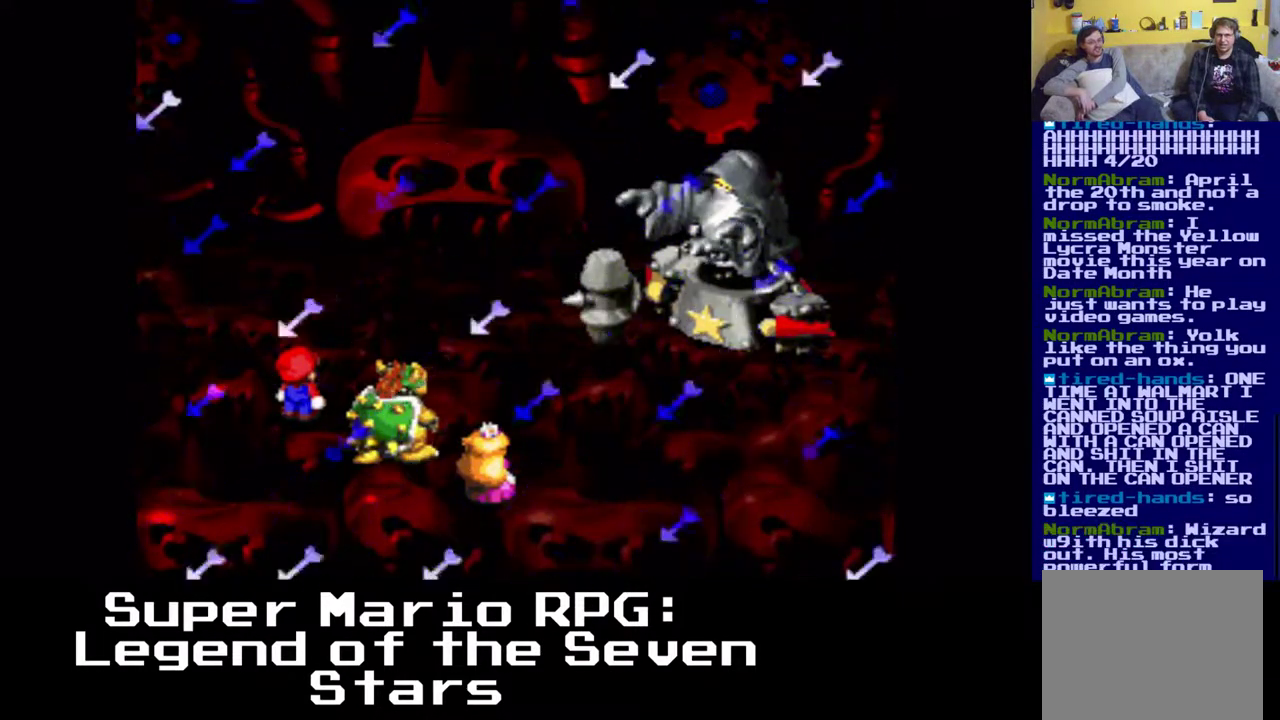
{"buttons": [], "events": []}
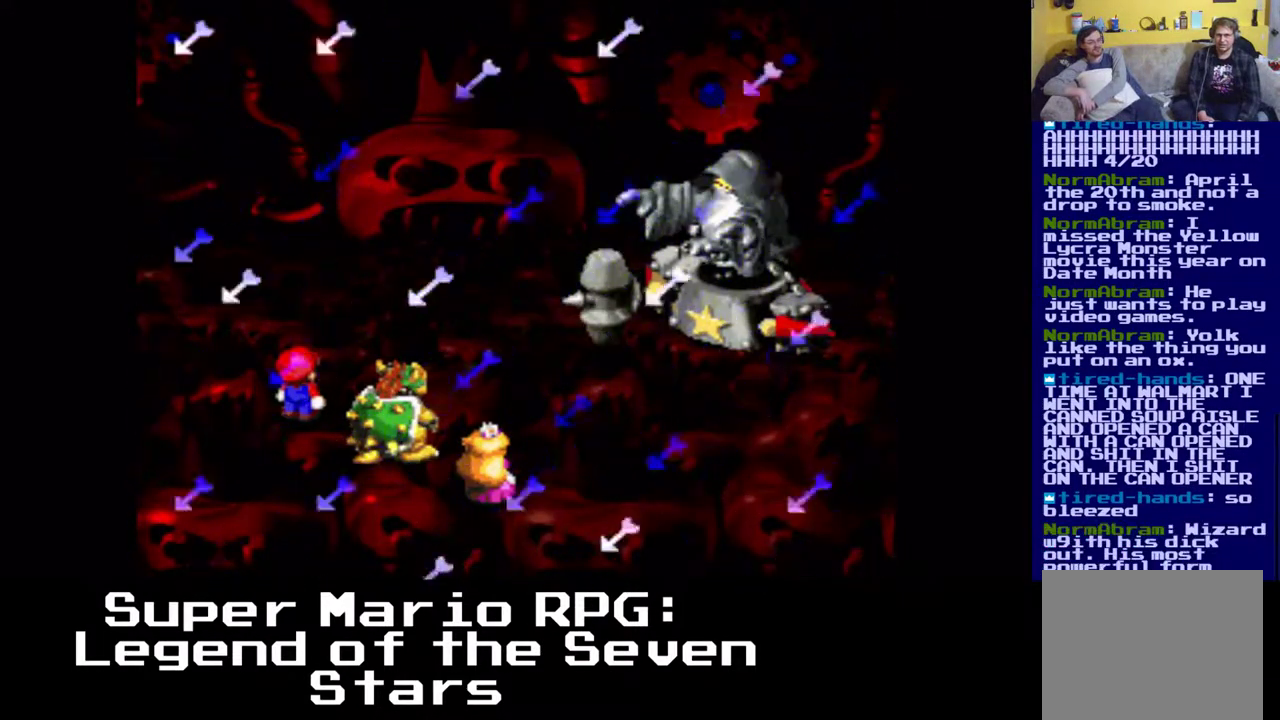
{"buttons": ["B"], "events": [[167, "B", "down"], [333, "B", "up"], [450, "B", "down"]]}
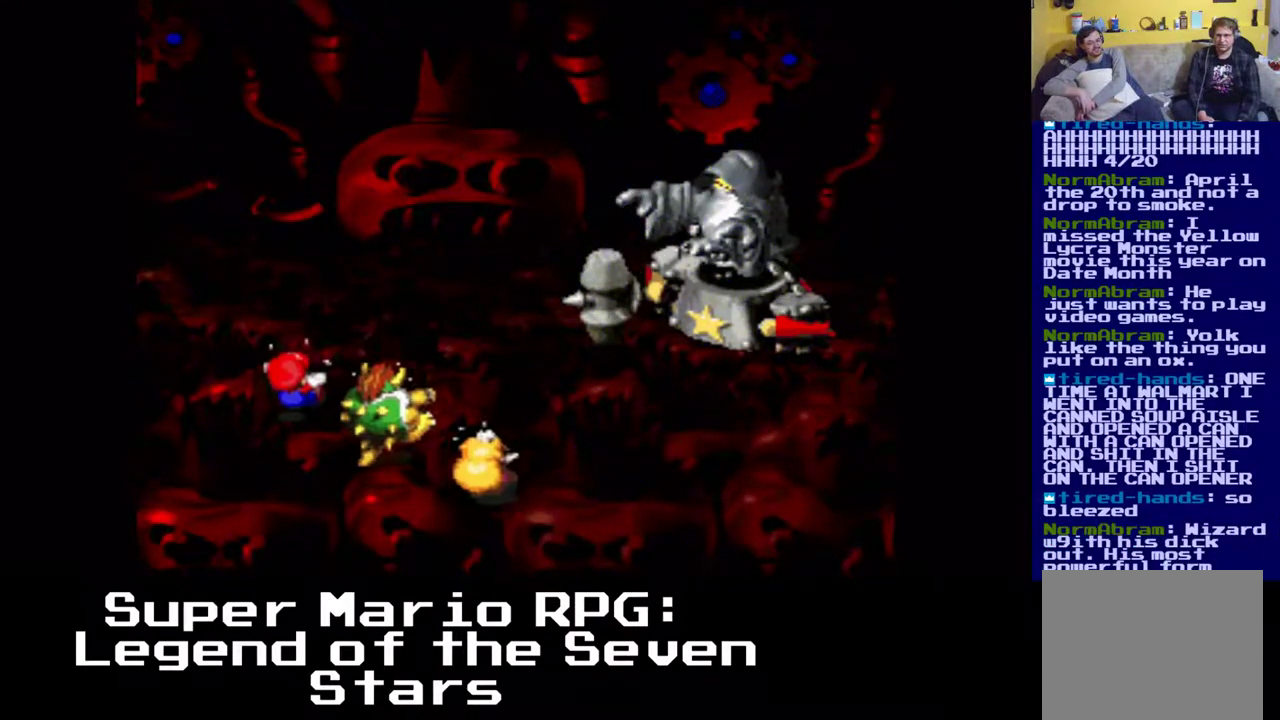
{"buttons": ["B"], "events": [[100, "B", "up"], [433, "B", "down"]]}
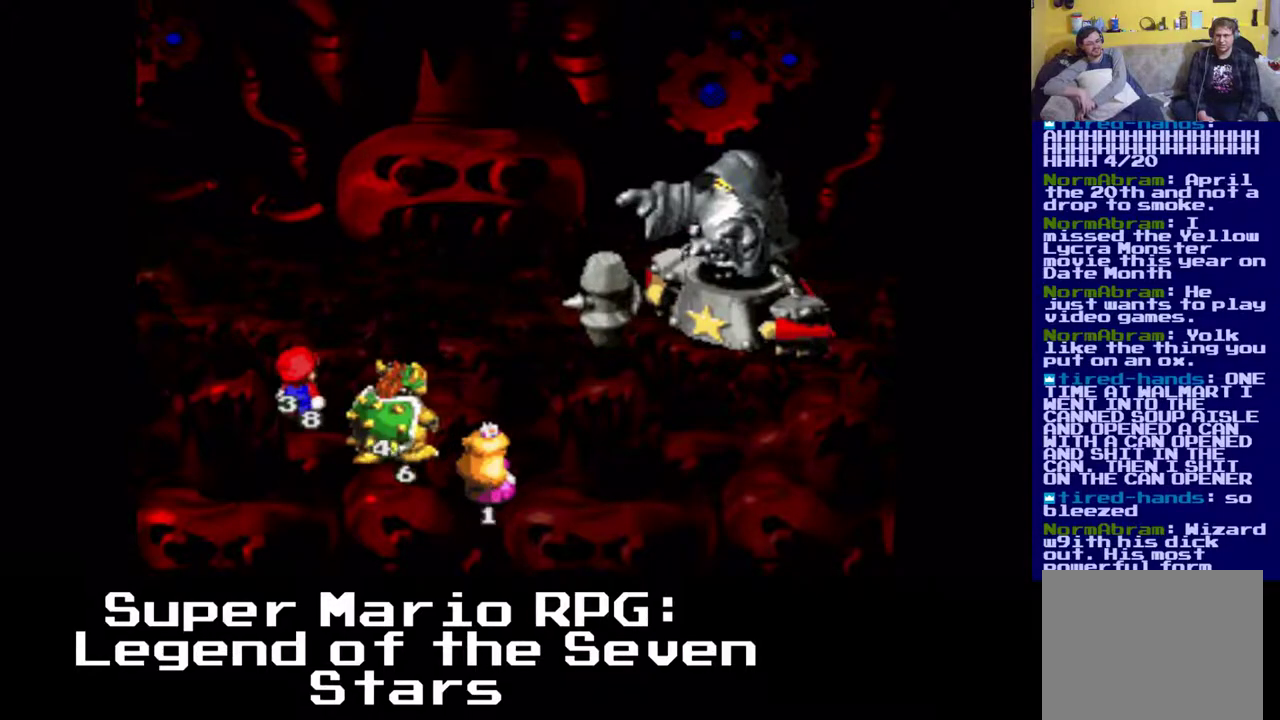
{"buttons": [], "events": [[67, "B", "up"]]}
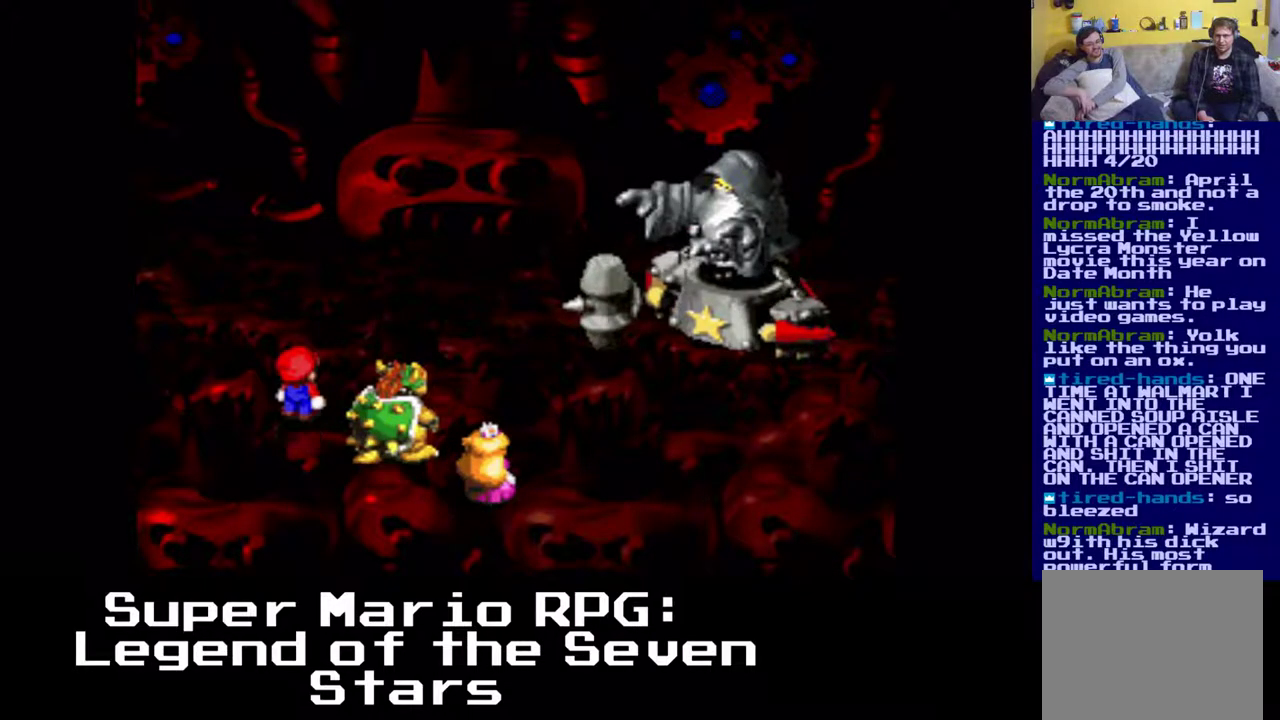
{"buttons": [], "events": []}
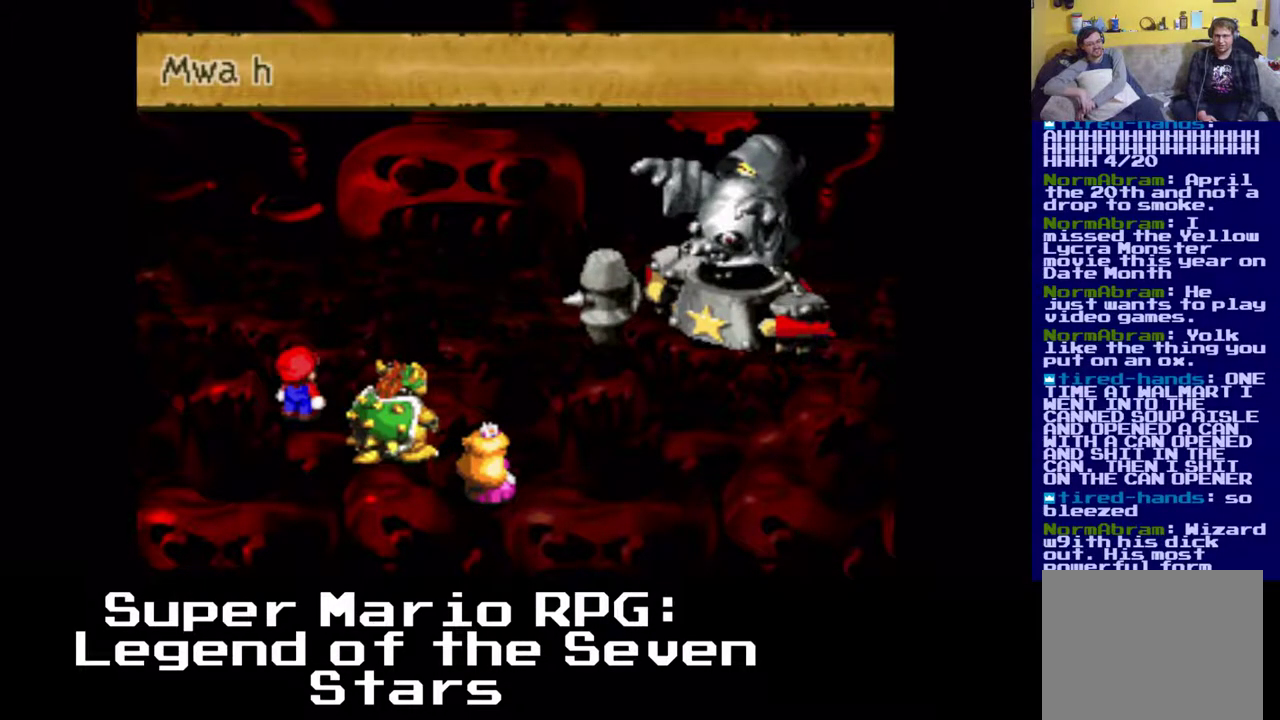
{"buttons": [], "events": []}